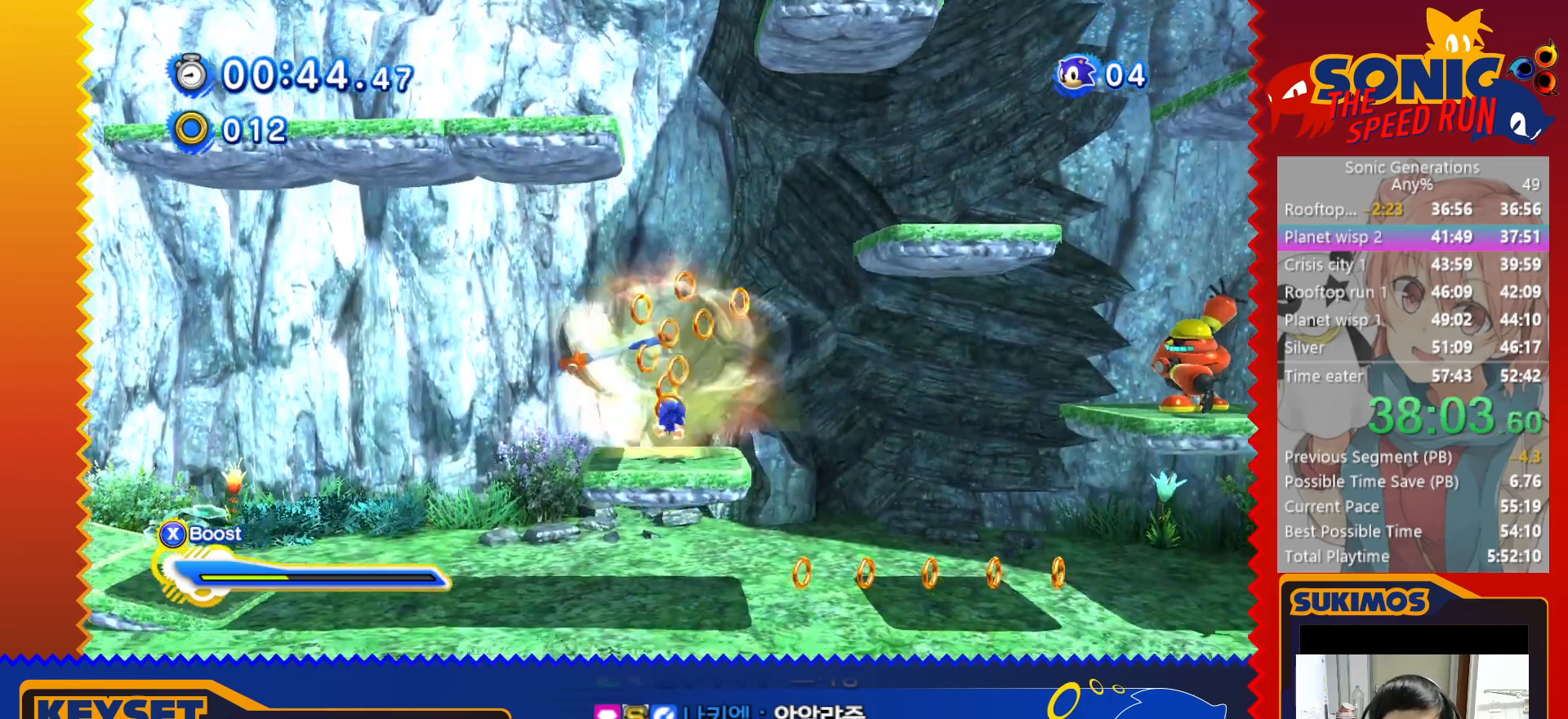
Gameplay with keyboard; each line is a JSON object with the keys held at the frame after it. "events" lists presses ("down") and releases ("up") of "a", "c", "d", "down", "f", "left", "right", "s", "up", "v", "x" and "z" between this image and that frame as [ms after this image, input, new state], when the widget could be followed in between. No other keys are recorded. Mouse input is not recorded.
{"keys": ["right"], "events": []}
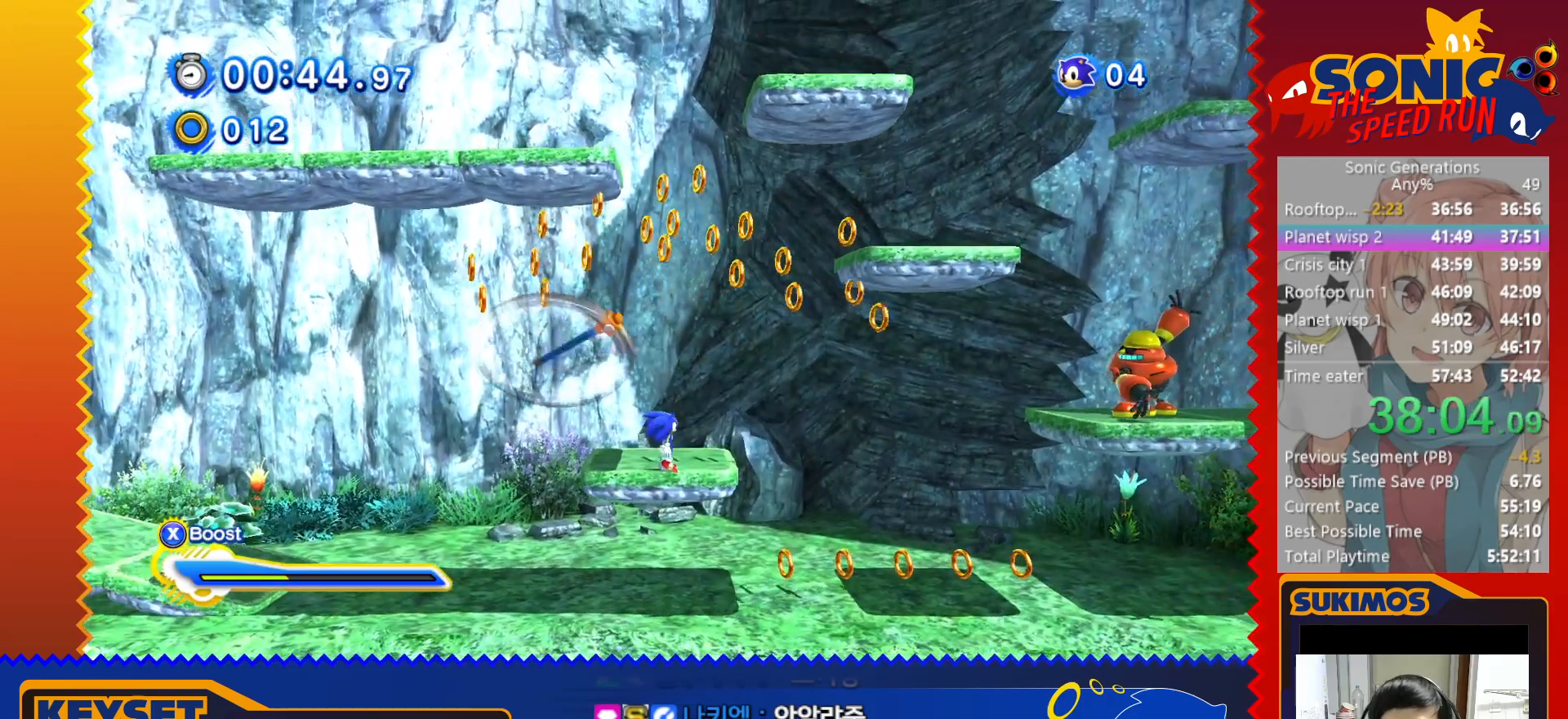
{"keys": ["right", "up"], "events": [[133, "c", "down"], [466, "up", "down"], [483, "c", "up"]]}
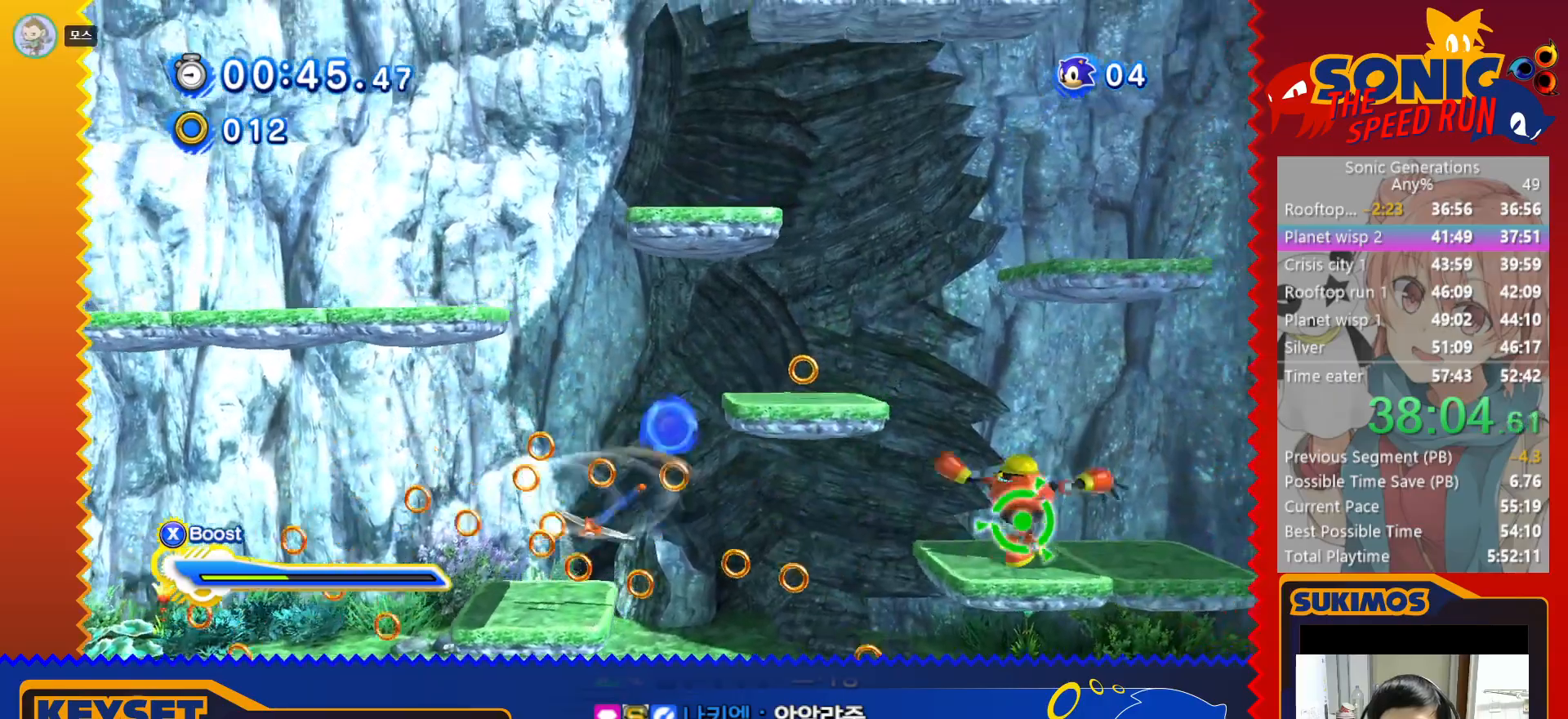
{"keys": ["left", "up"], "events": [[66, "right", "up"], [150, "up", "up"], [366, "left", "down"], [400, "up", "down"]]}
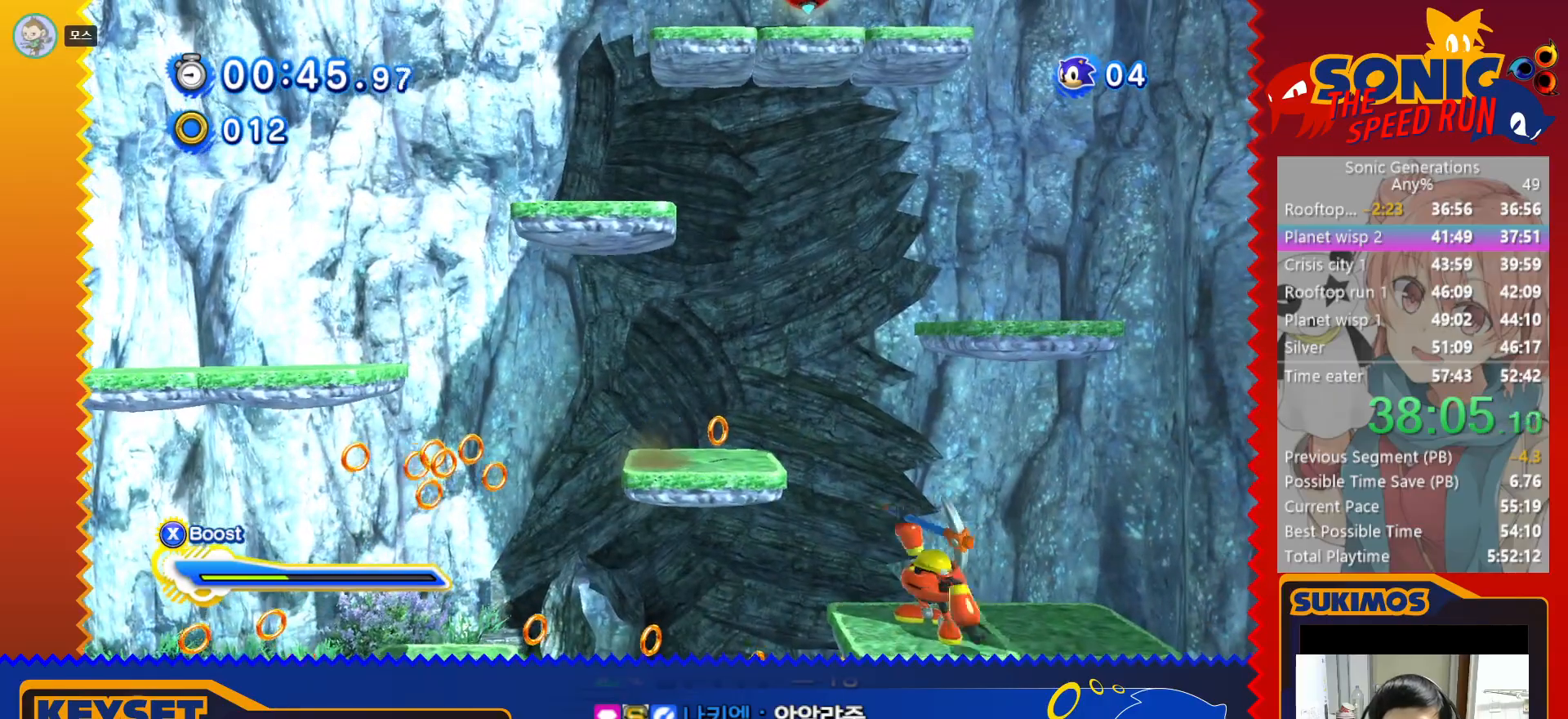
{"keys": ["c"], "events": [[83, "left", "up"], [116, "up", "up"], [316, "c", "down"]]}
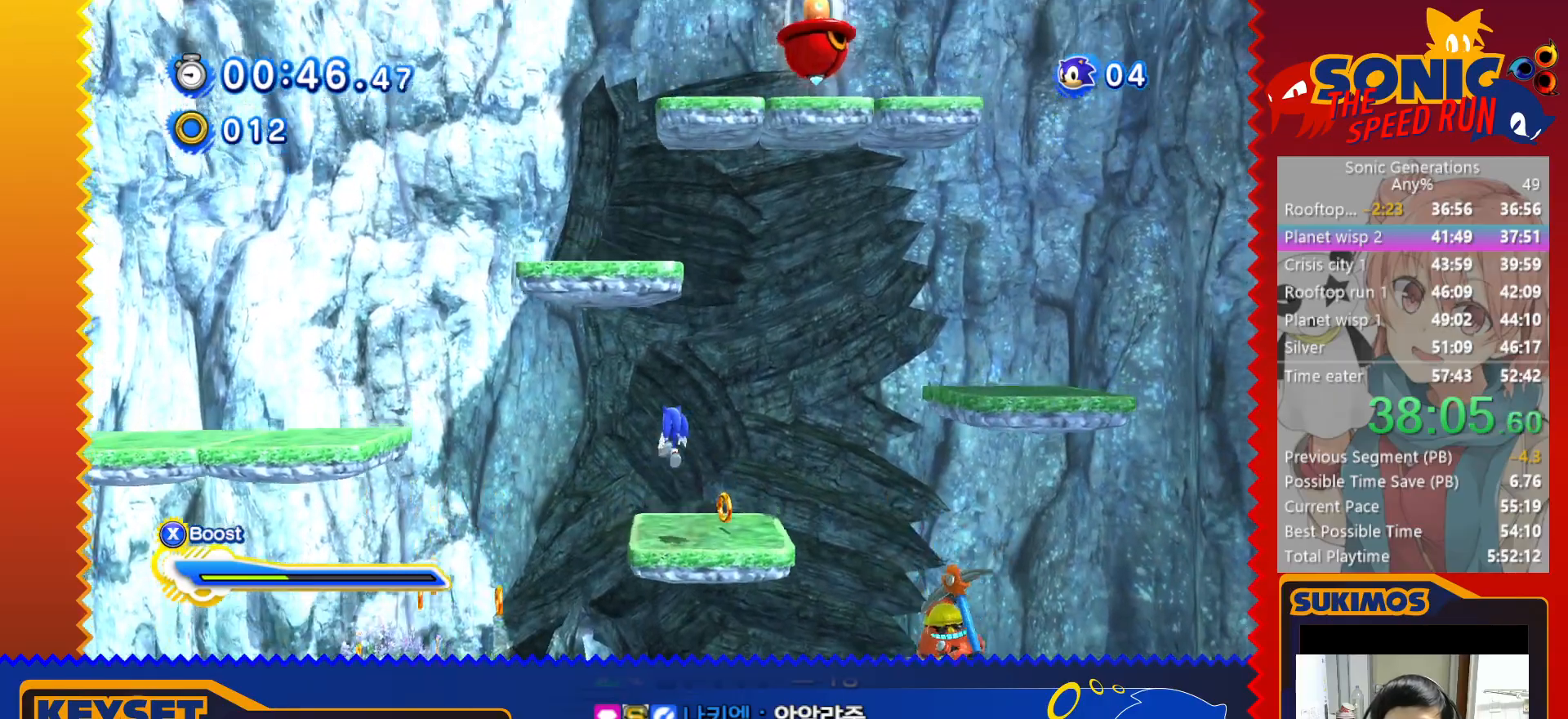
{"keys": [], "events": [[250, "c", "up"]]}
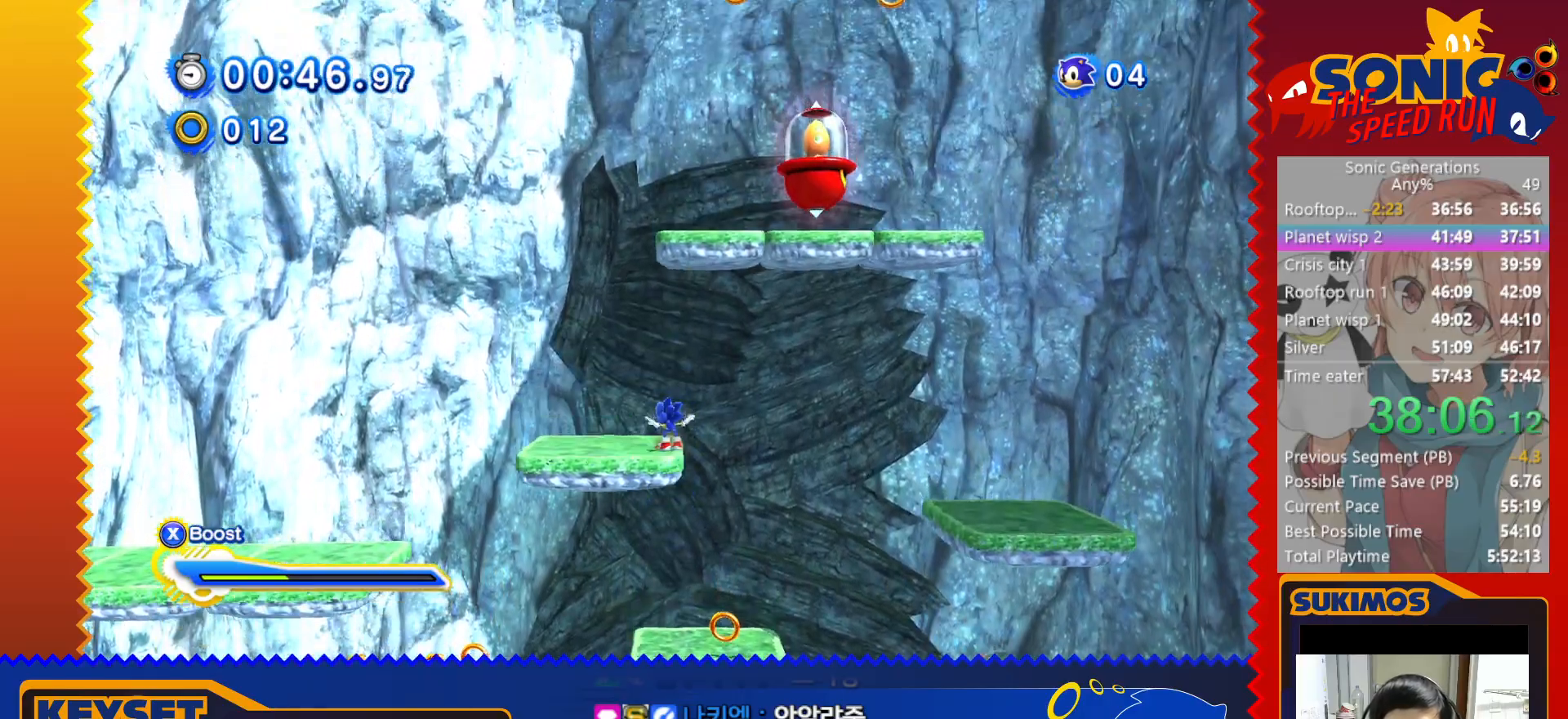
{"keys": ["right"], "events": [[16, "c", "down"], [150, "right", "down"], [350, "up", "down"], [483, "c", "up"], [483, "up", "up"]]}
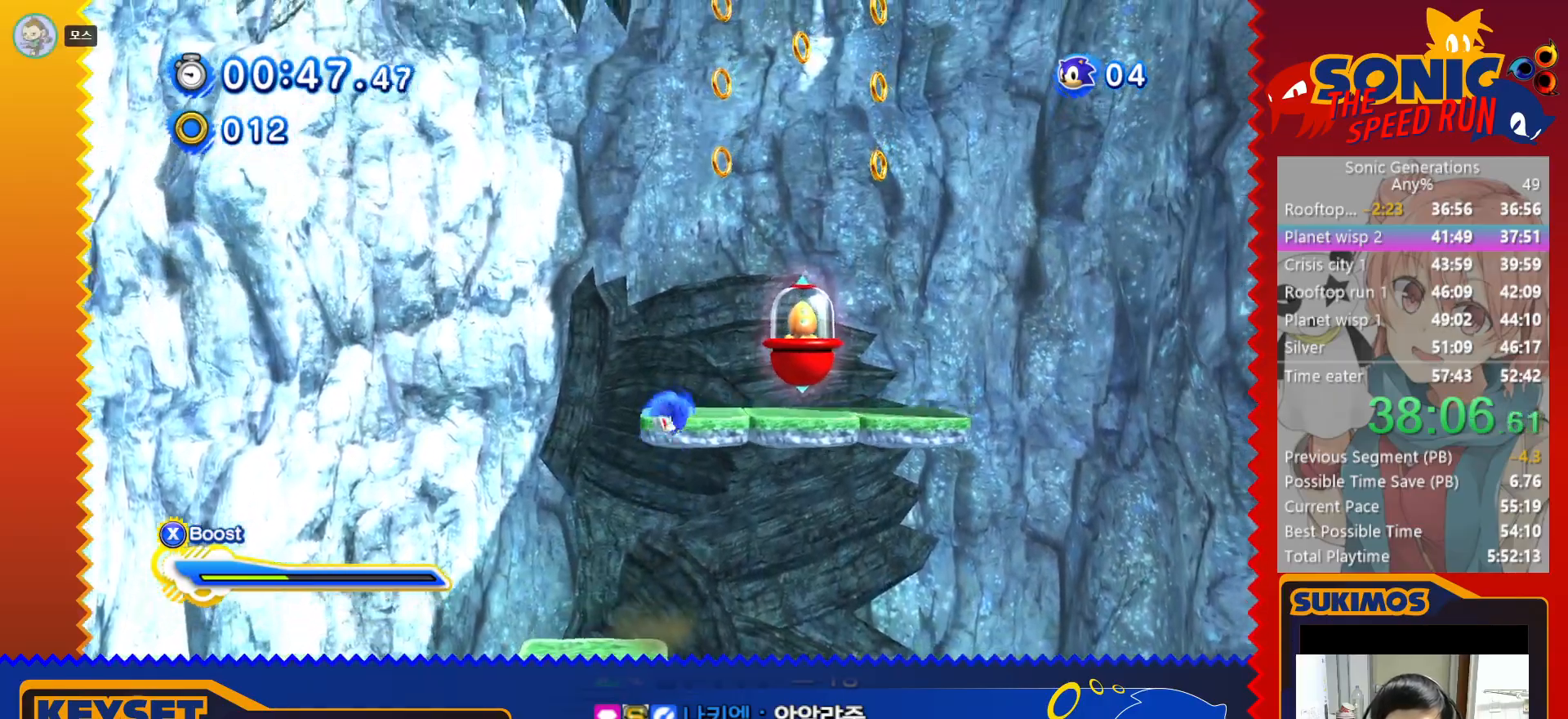
{"keys": ["down", "right"], "events": [[433, "down", "down"]]}
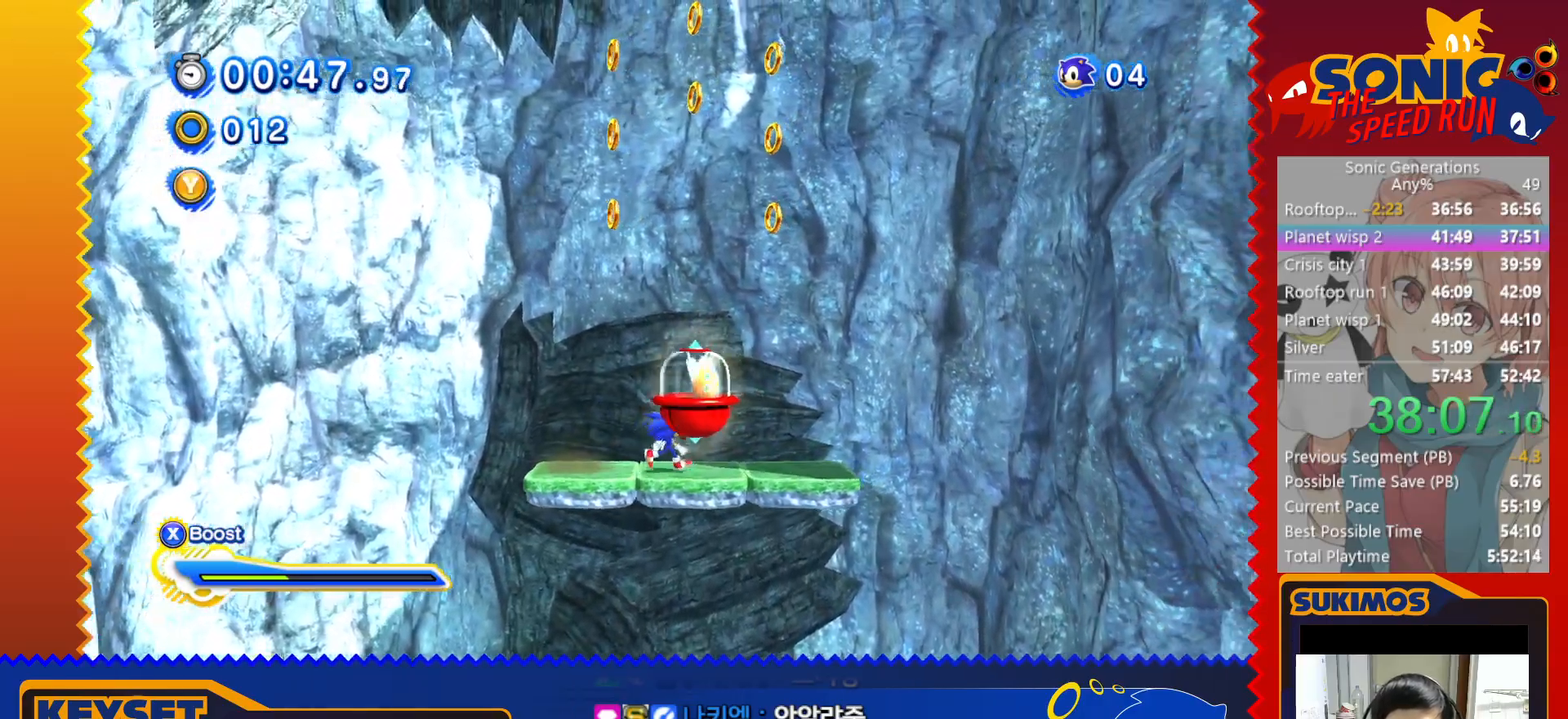
{"keys": ["c", "right"], "events": [[266, "c", "down"], [383, "down", "up"]]}
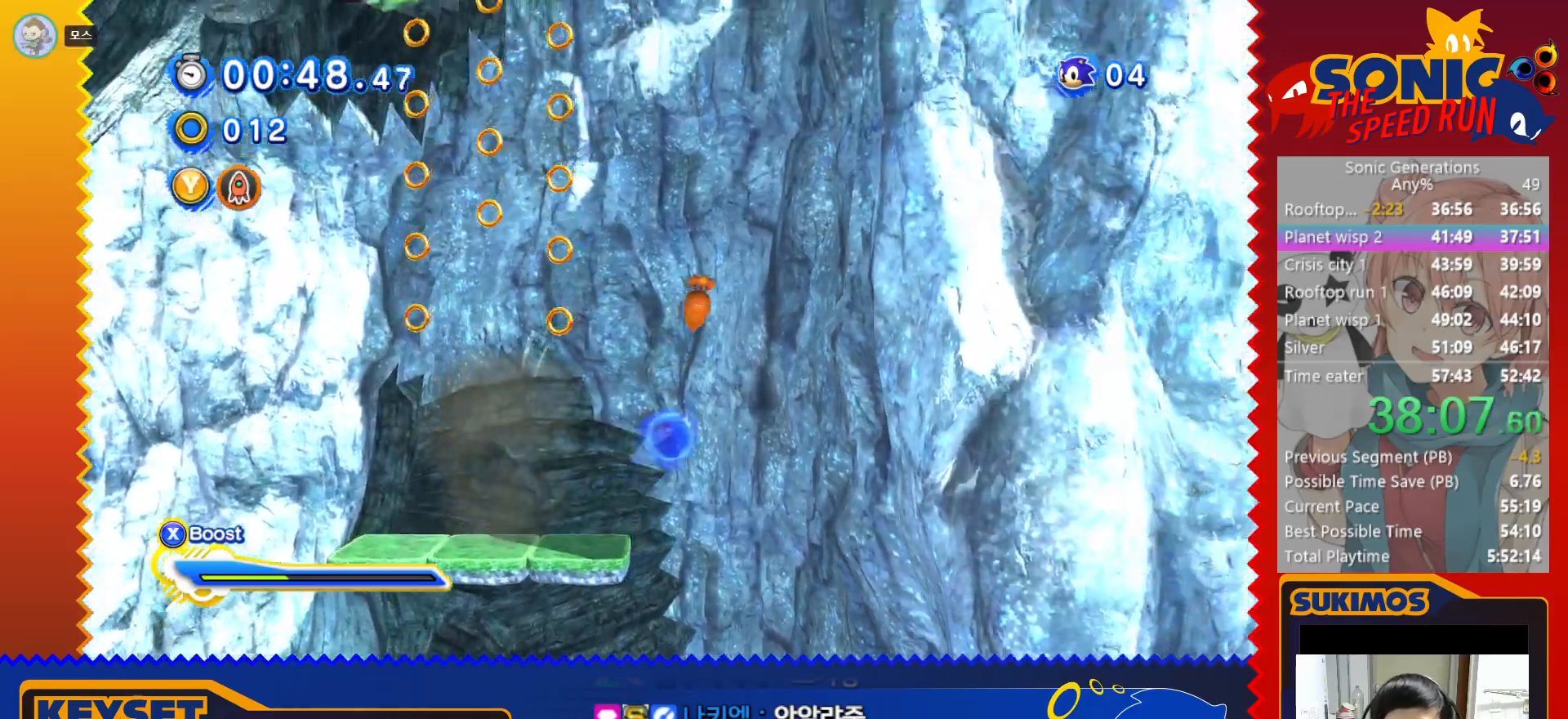
{"keys": ["right"], "events": [[166, "c", "up"], [266, "up", "down"], [500, "up", "up"]]}
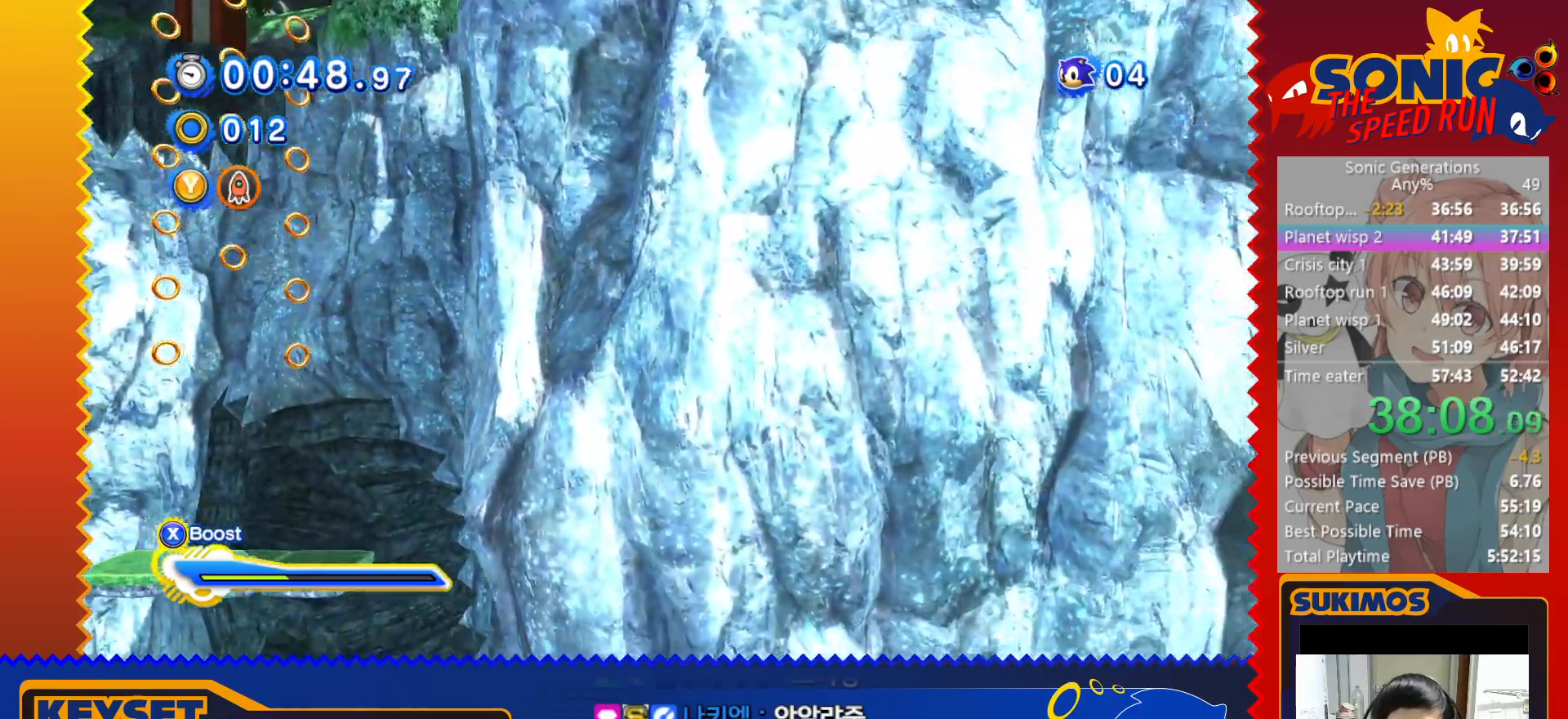
{"keys": ["right"], "events": [[150, "v", "down"], [200, "v", "up"]]}
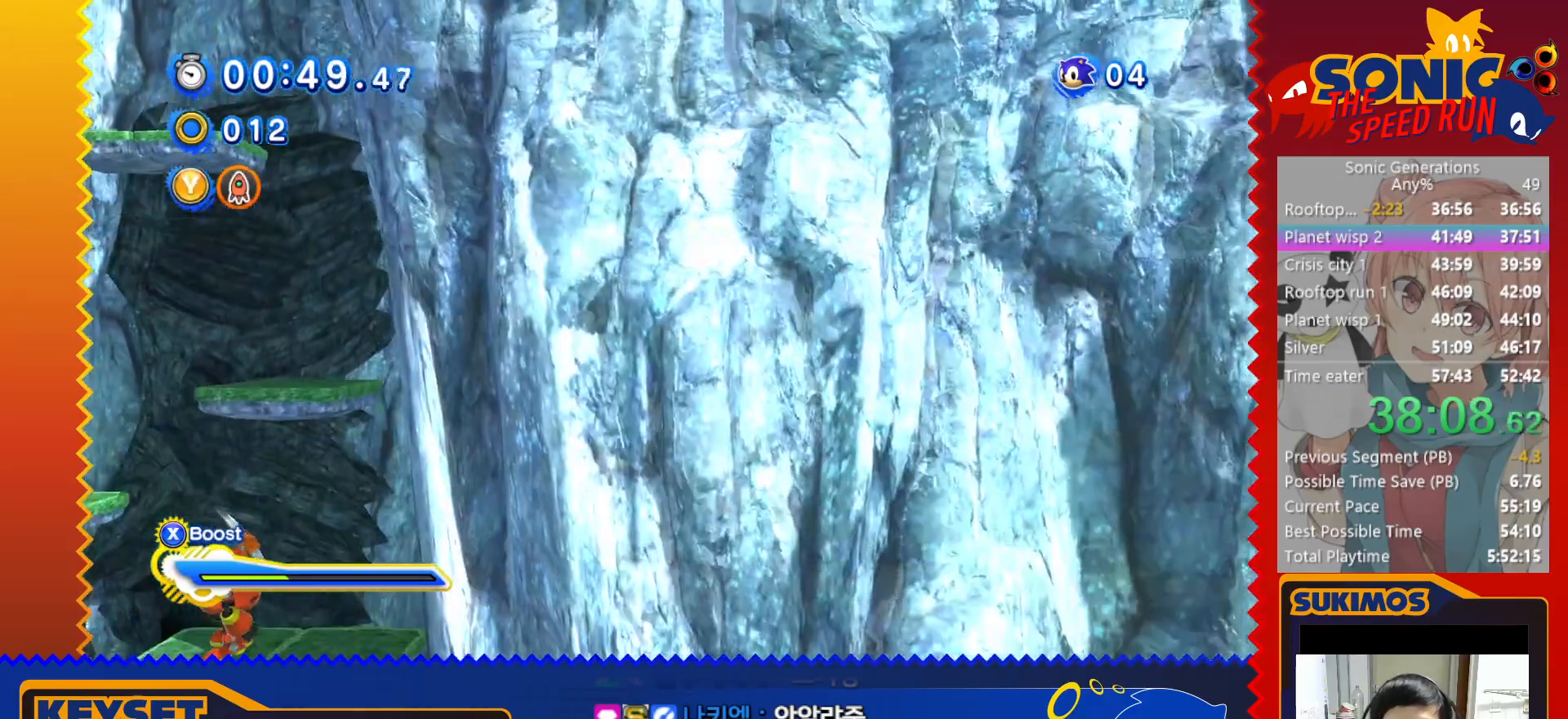
{"keys": ["right", "x"], "events": [[50, "x", "down"]]}
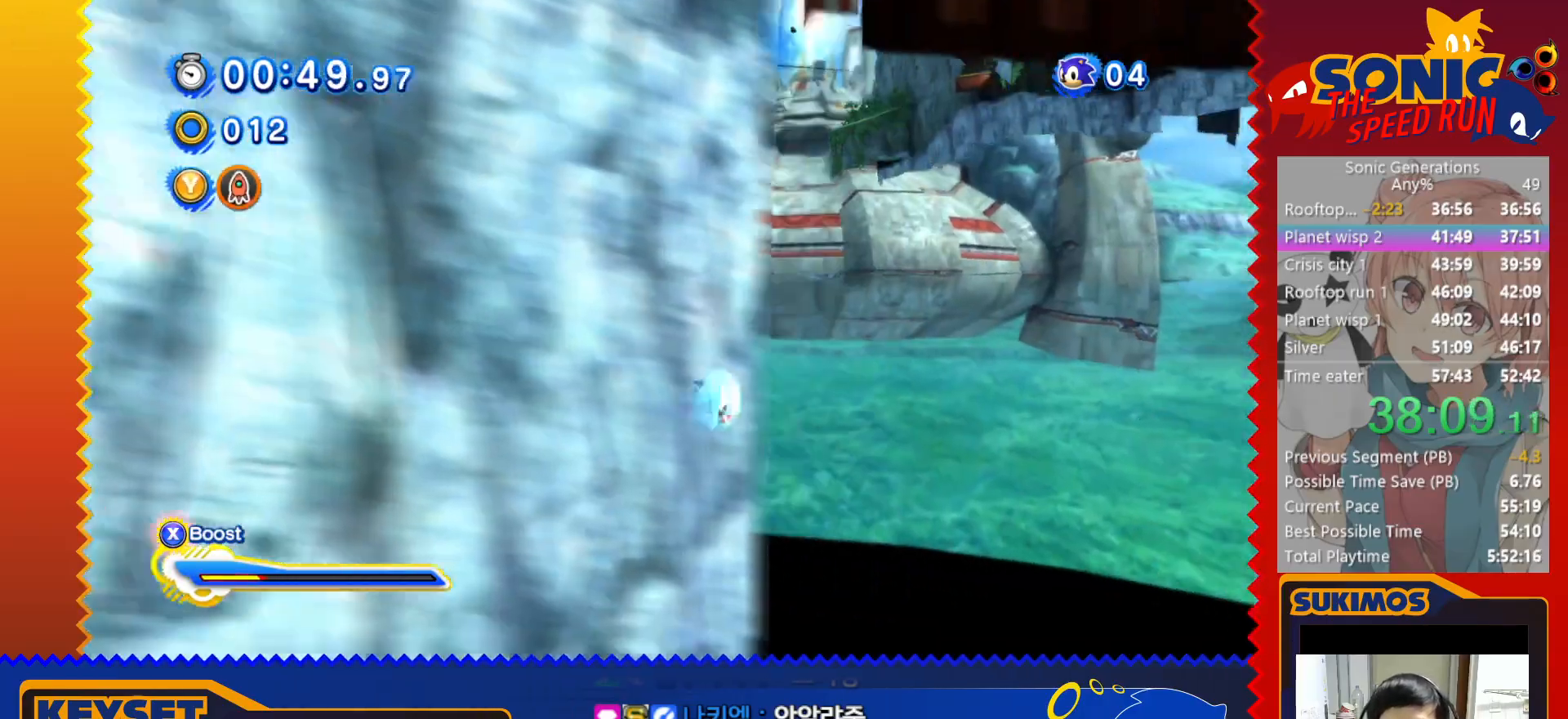
{"keys": ["x"], "events": [[500, "right", "up"]]}
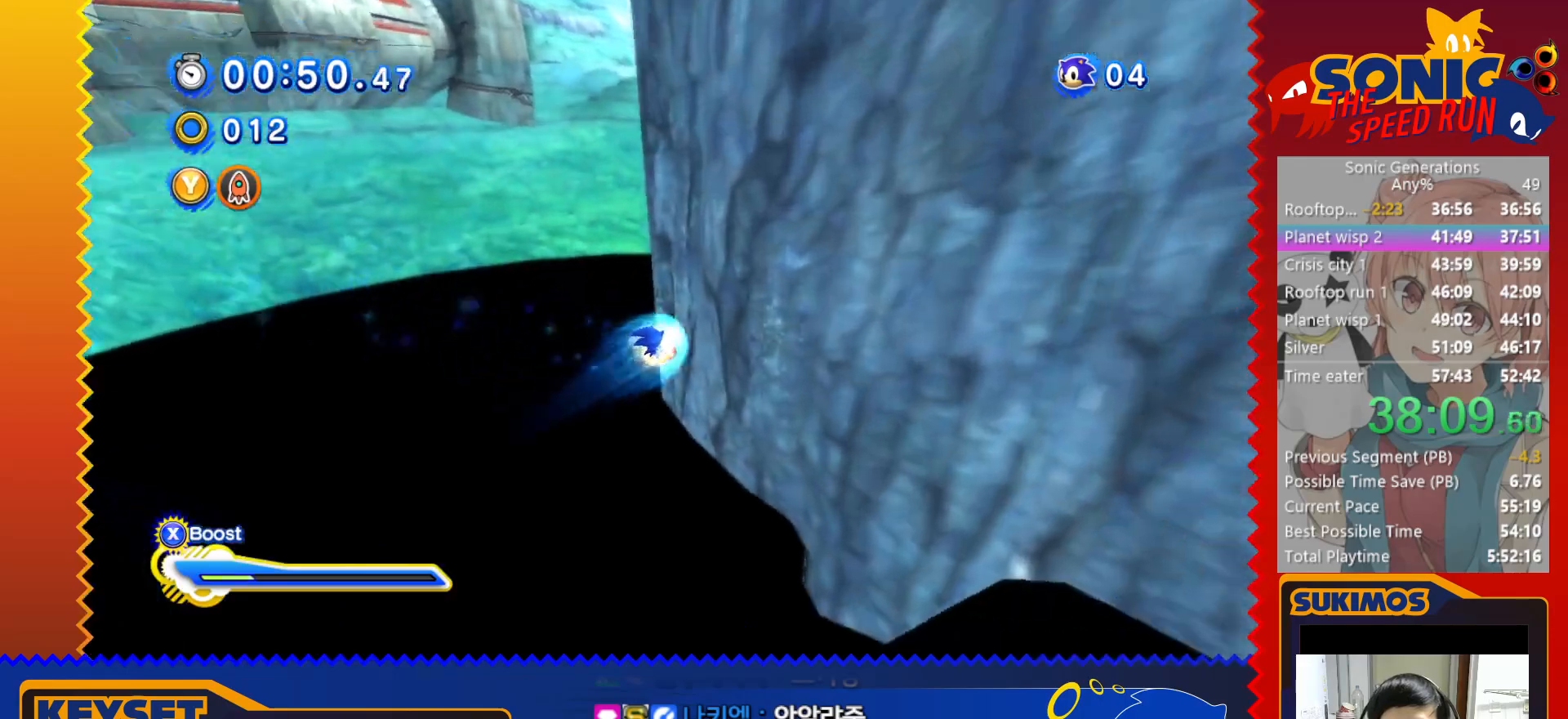
{"keys": ["d"], "events": [[283, "x", "up"], [316, "d", "down"]]}
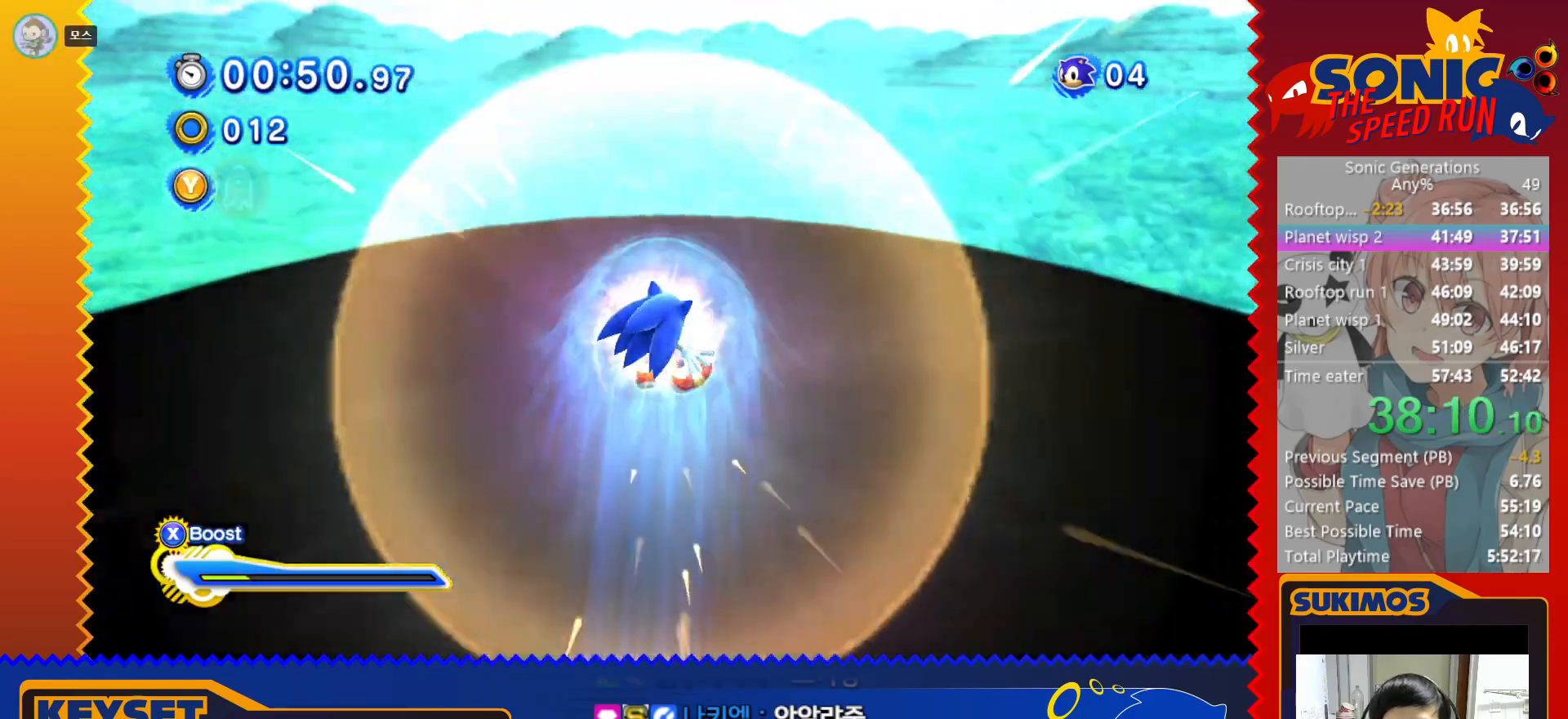
{"keys": ["d", "up"], "events": [[150, "up", "down"]]}
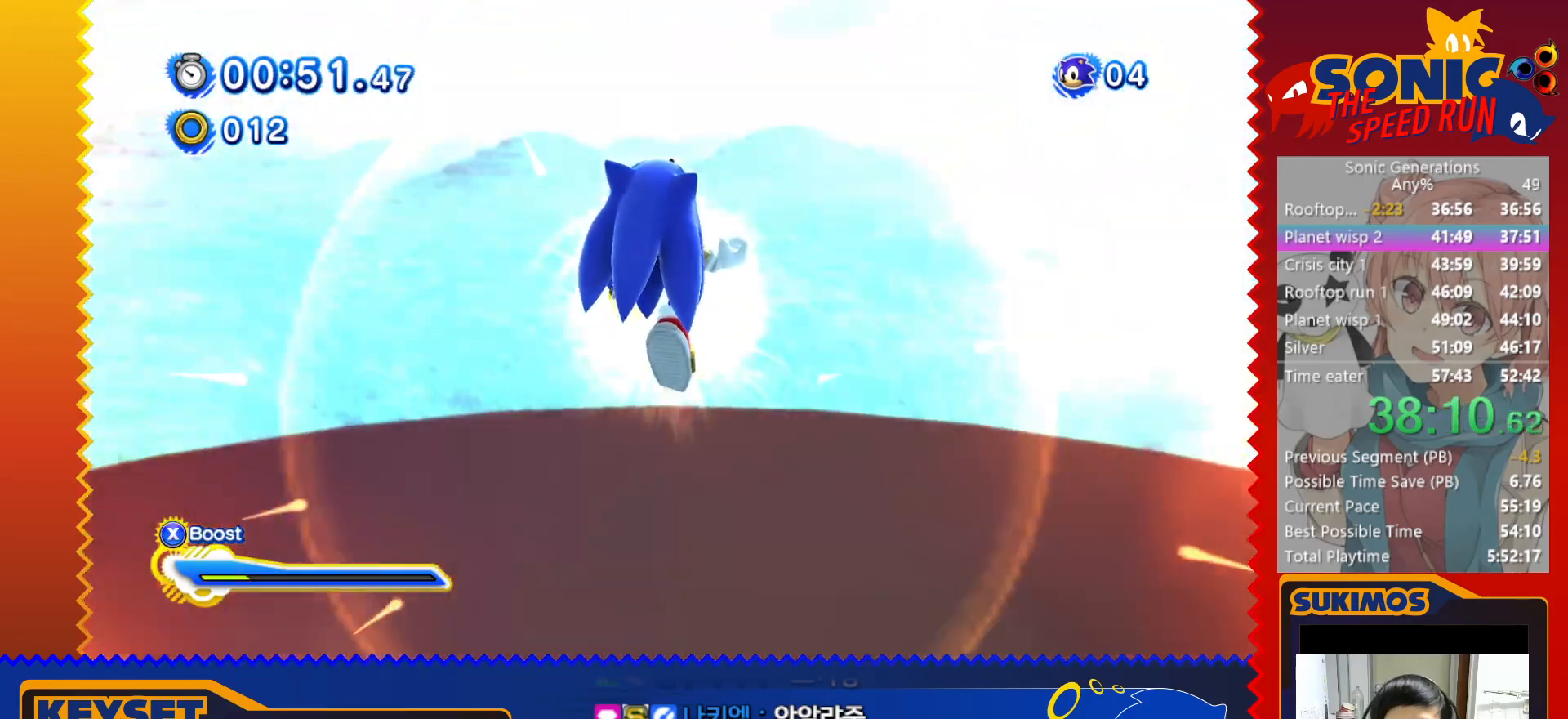
{"keys": ["d", "up"], "events": []}
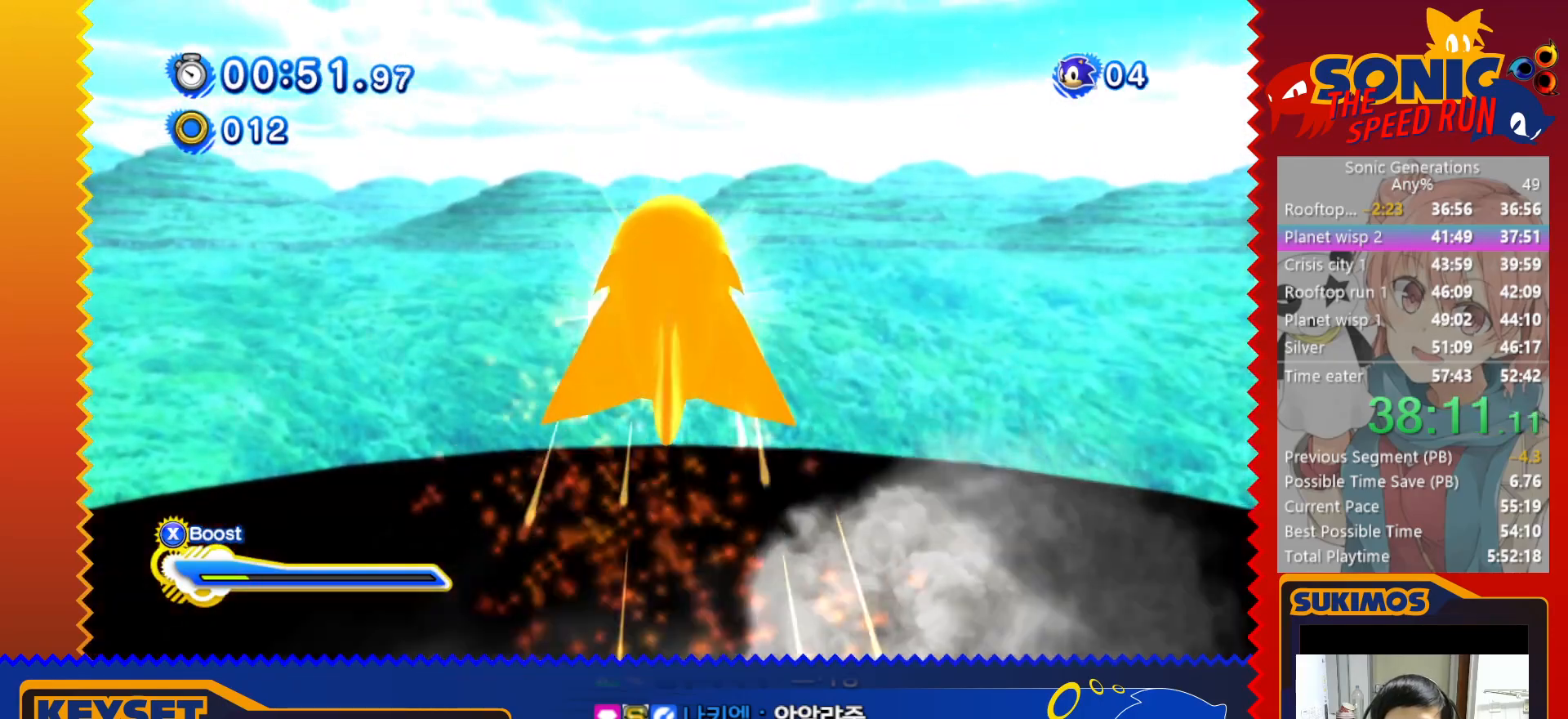
{"keys": ["left", "up"], "events": [[383, "left", "down"], [416, "d", "up"]]}
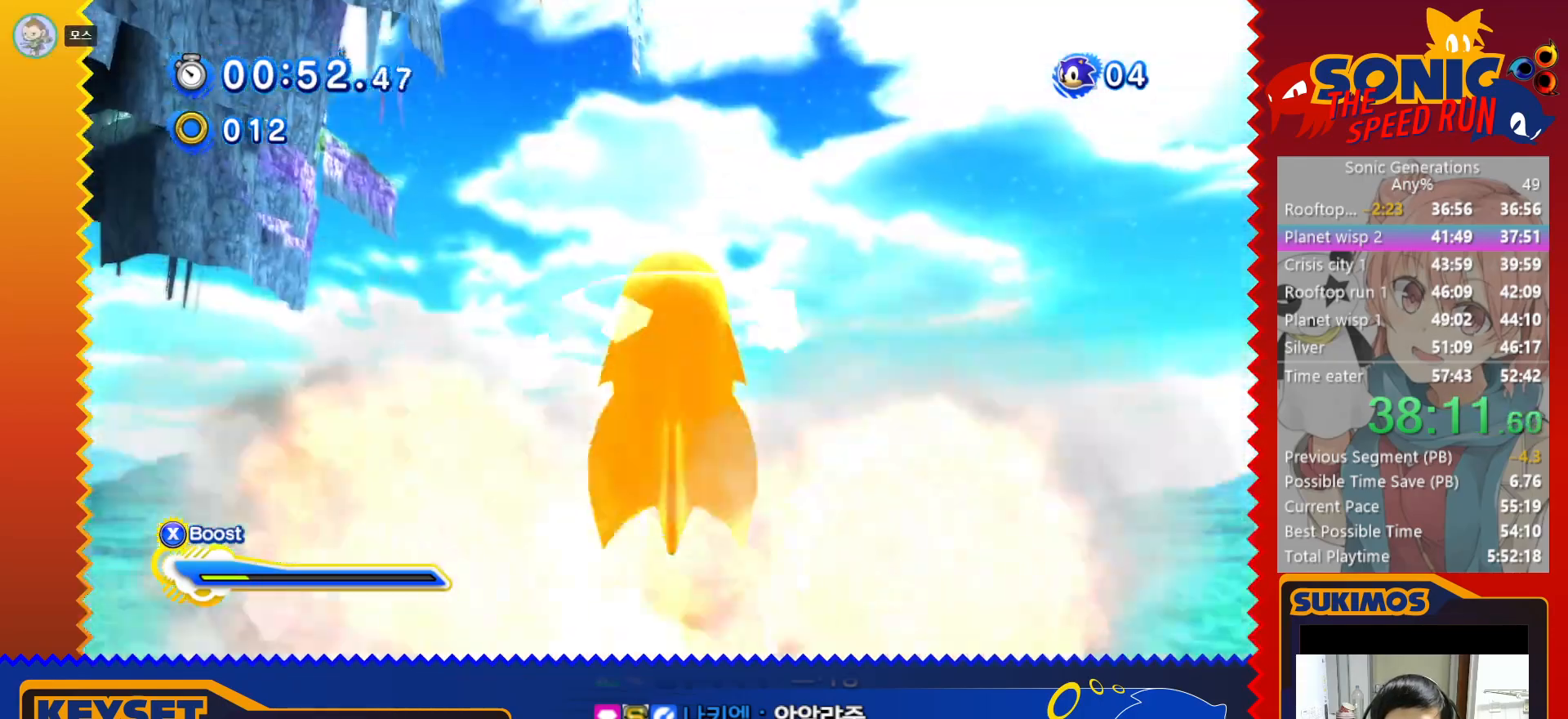
{"keys": ["up"], "events": [[250, "left", "up"]]}
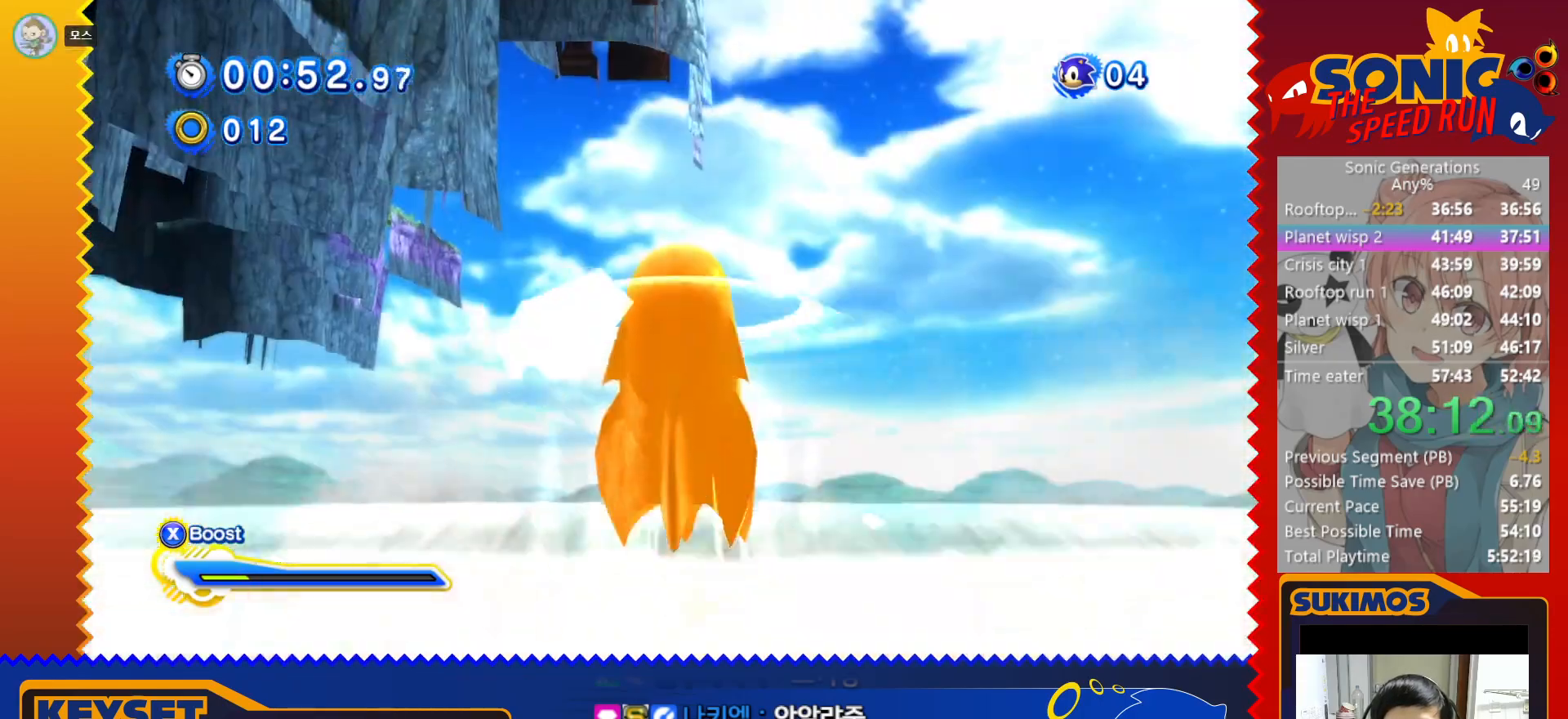
{"keys": ["up"], "events": []}
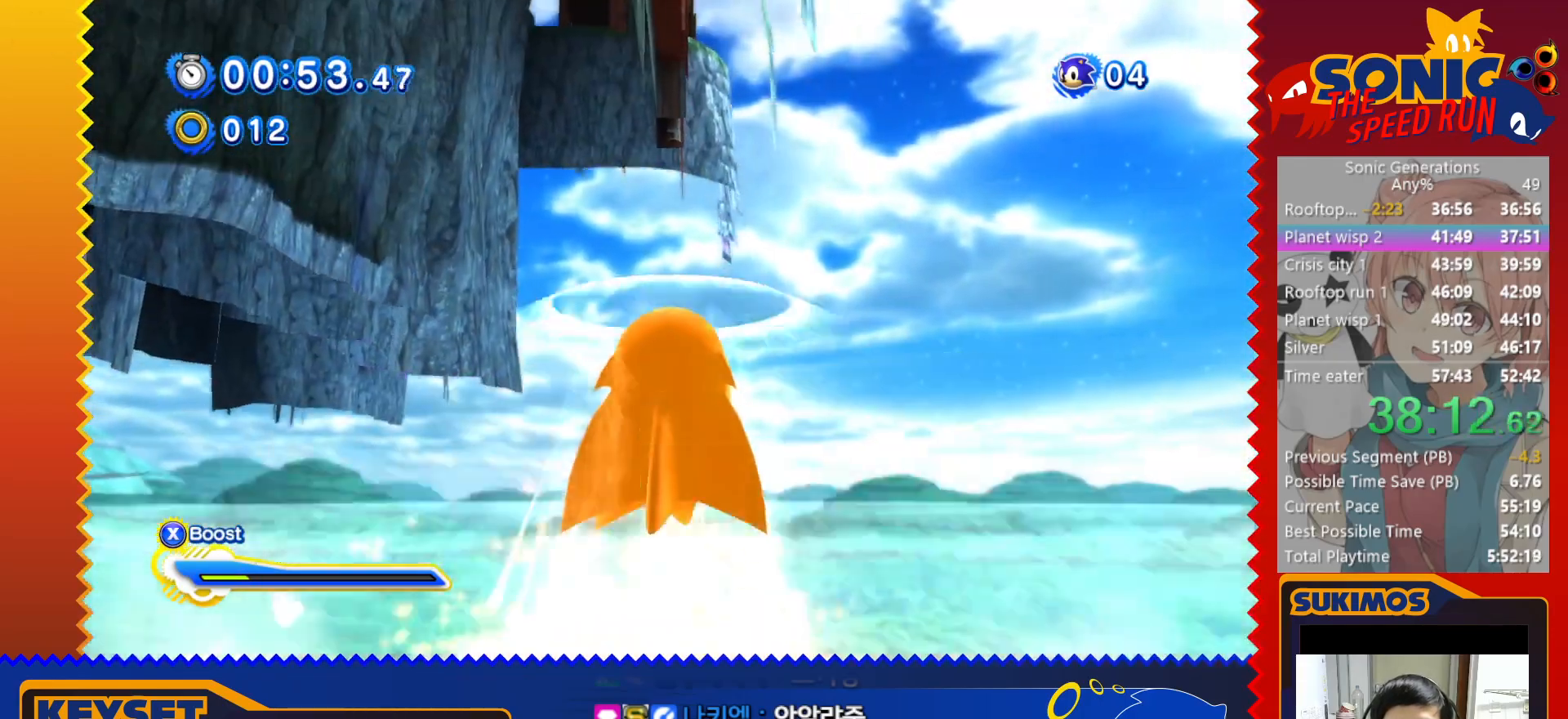
{"keys": ["right", "up"], "events": [[450, "right", "down"]]}
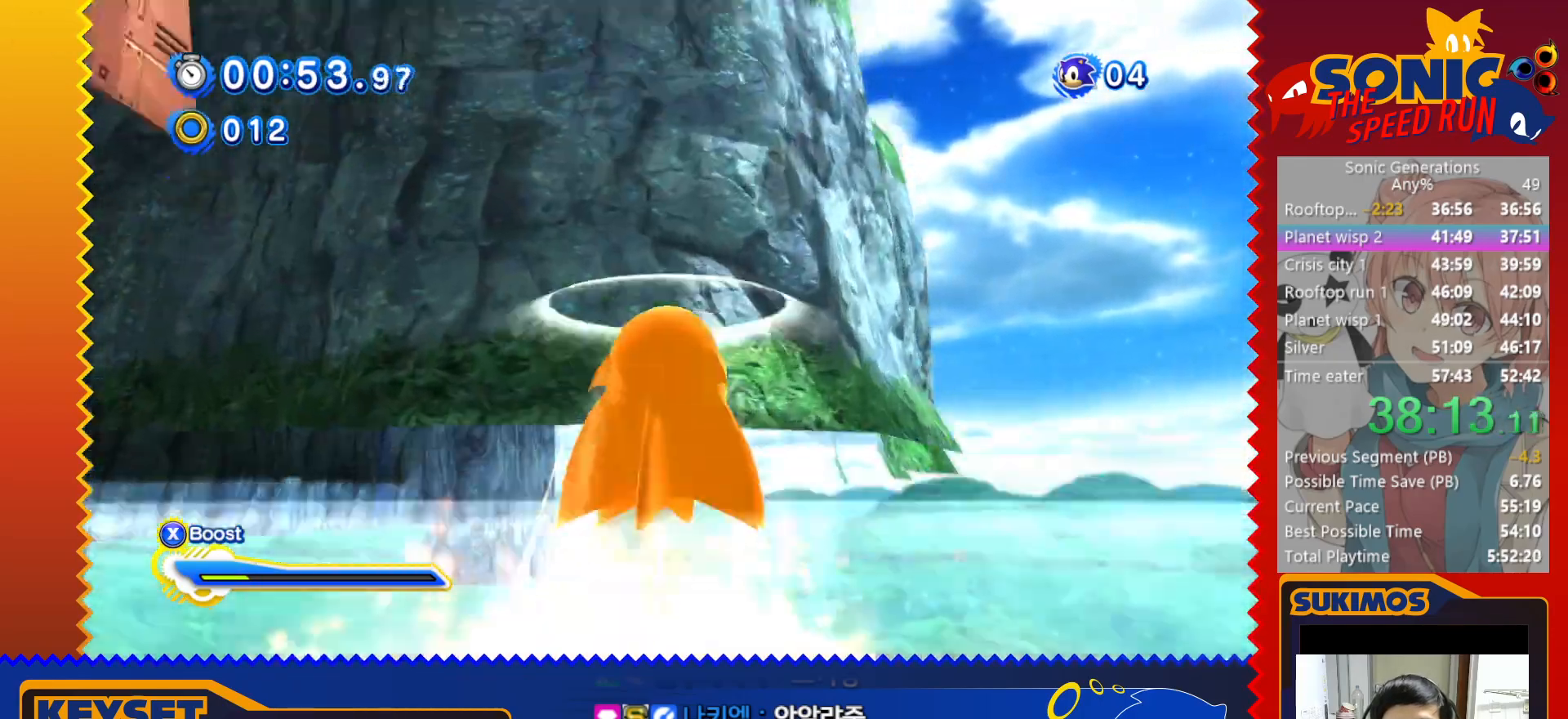
{"keys": ["up"], "events": [[33, "right", "up"]]}
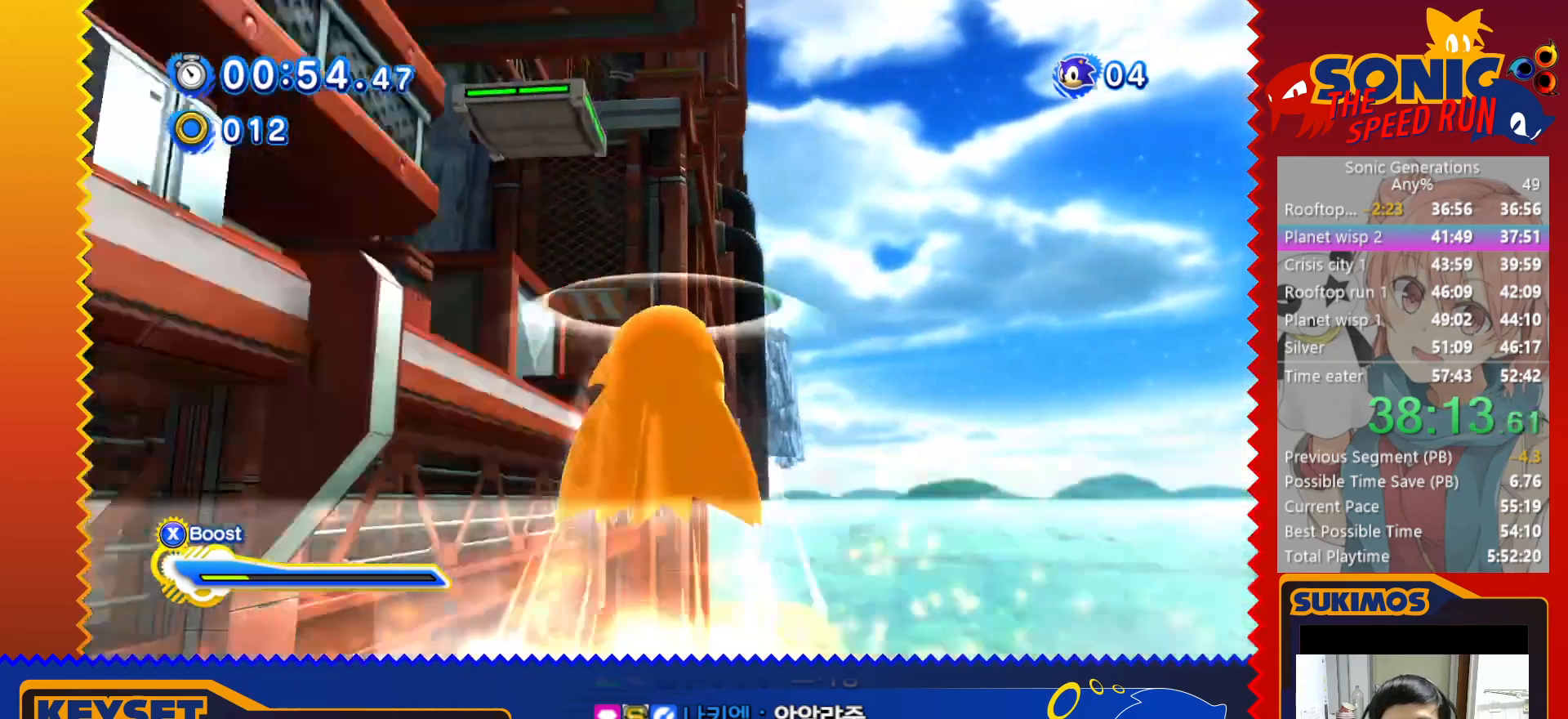
{"keys": ["up"], "events": []}
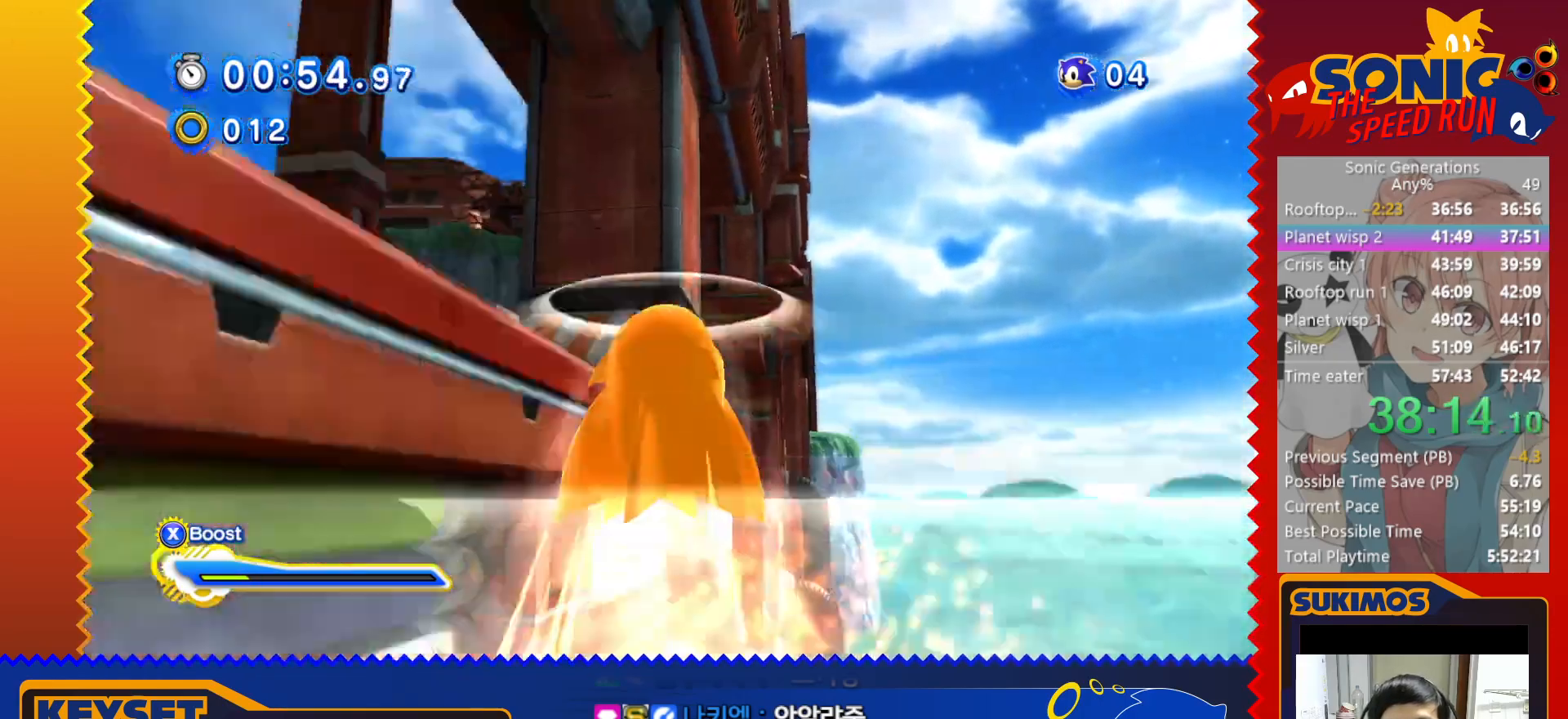
{"keys": ["left", "up"], "events": [[33, "left", "down"]]}
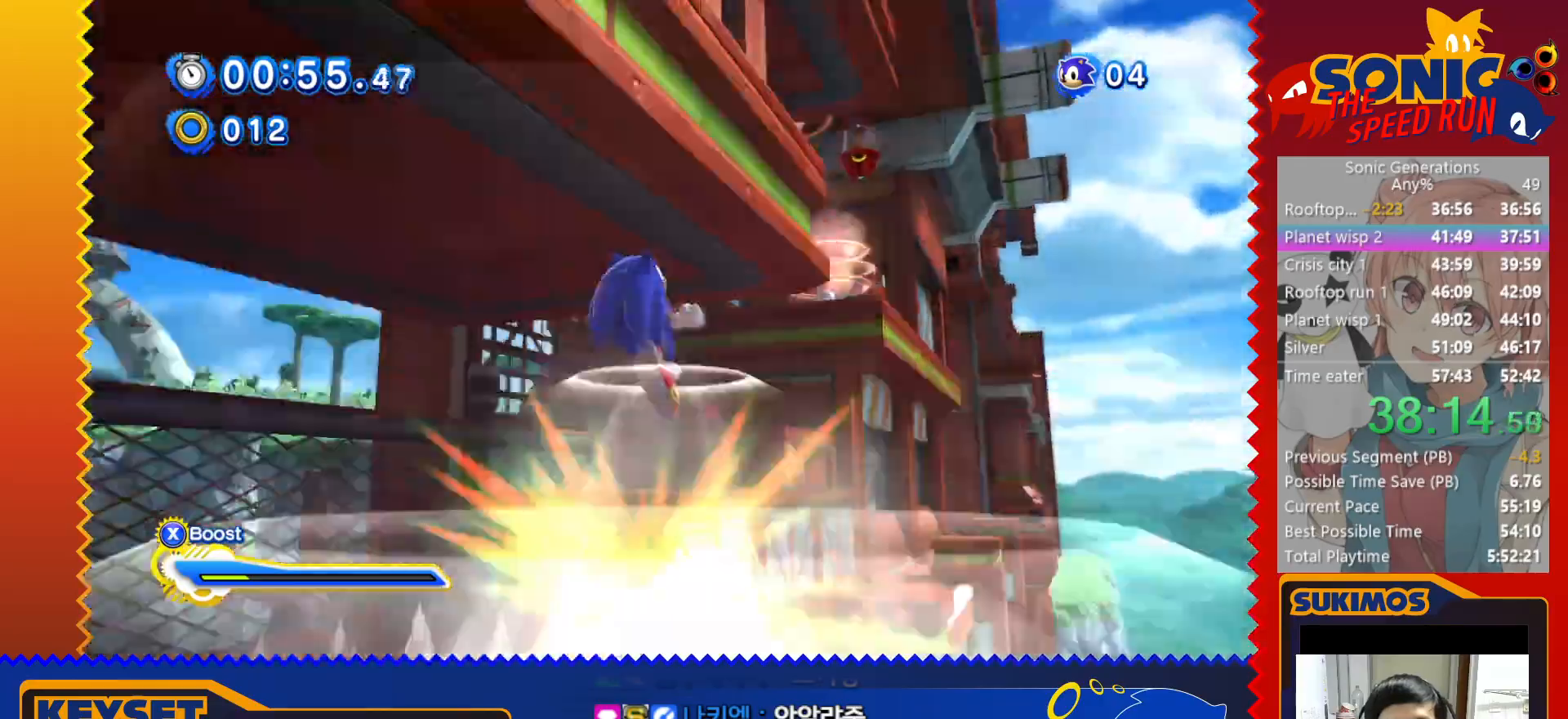
{"keys": [], "events": [[66, "left", "up"], [466, "up", "up"]]}
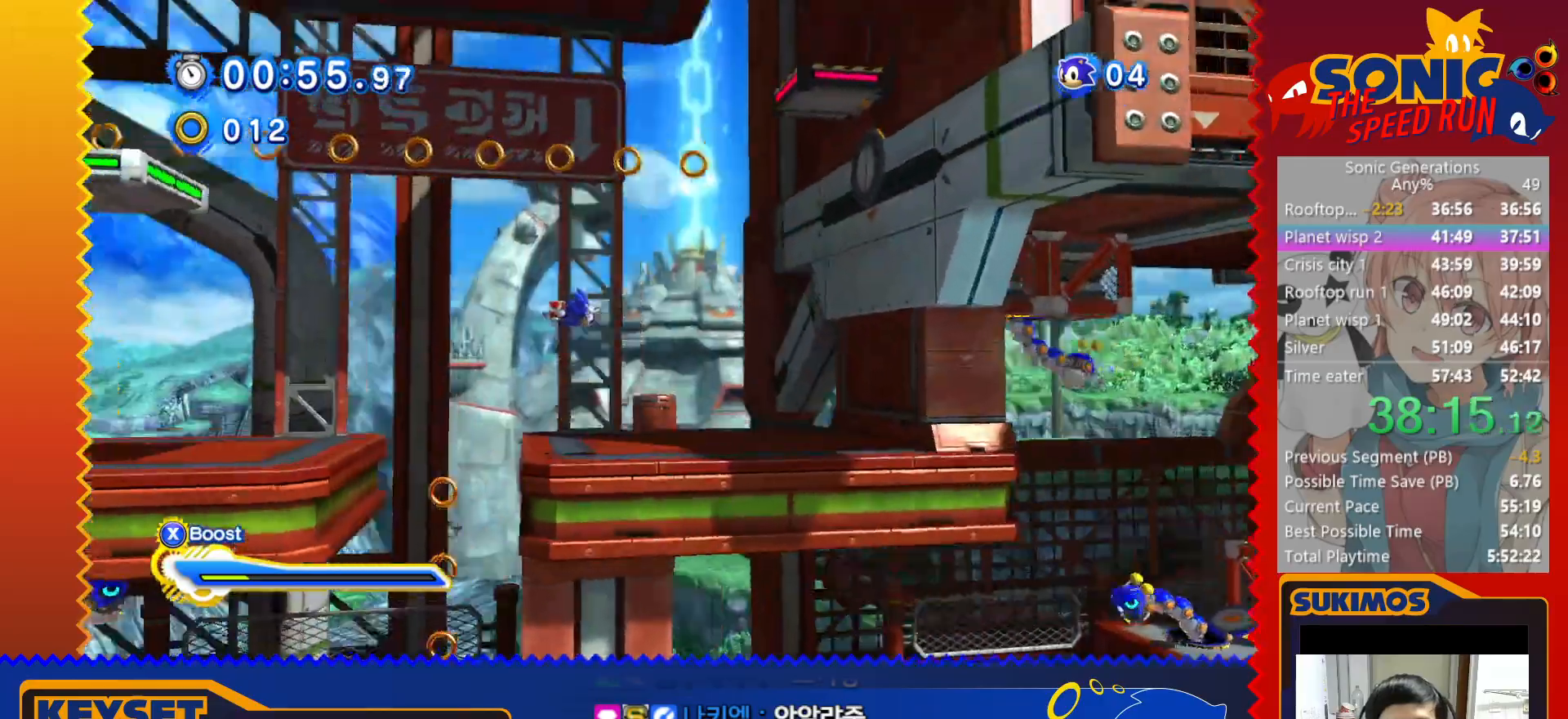
{"keys": ["up"], "events": [[133, "up", "down"], [166, "right", "down"], [183, "up", "up"], [283, "right", "up"], [366, "right", "down"], [433, "up", "down"], [500, "right", "up"]]}
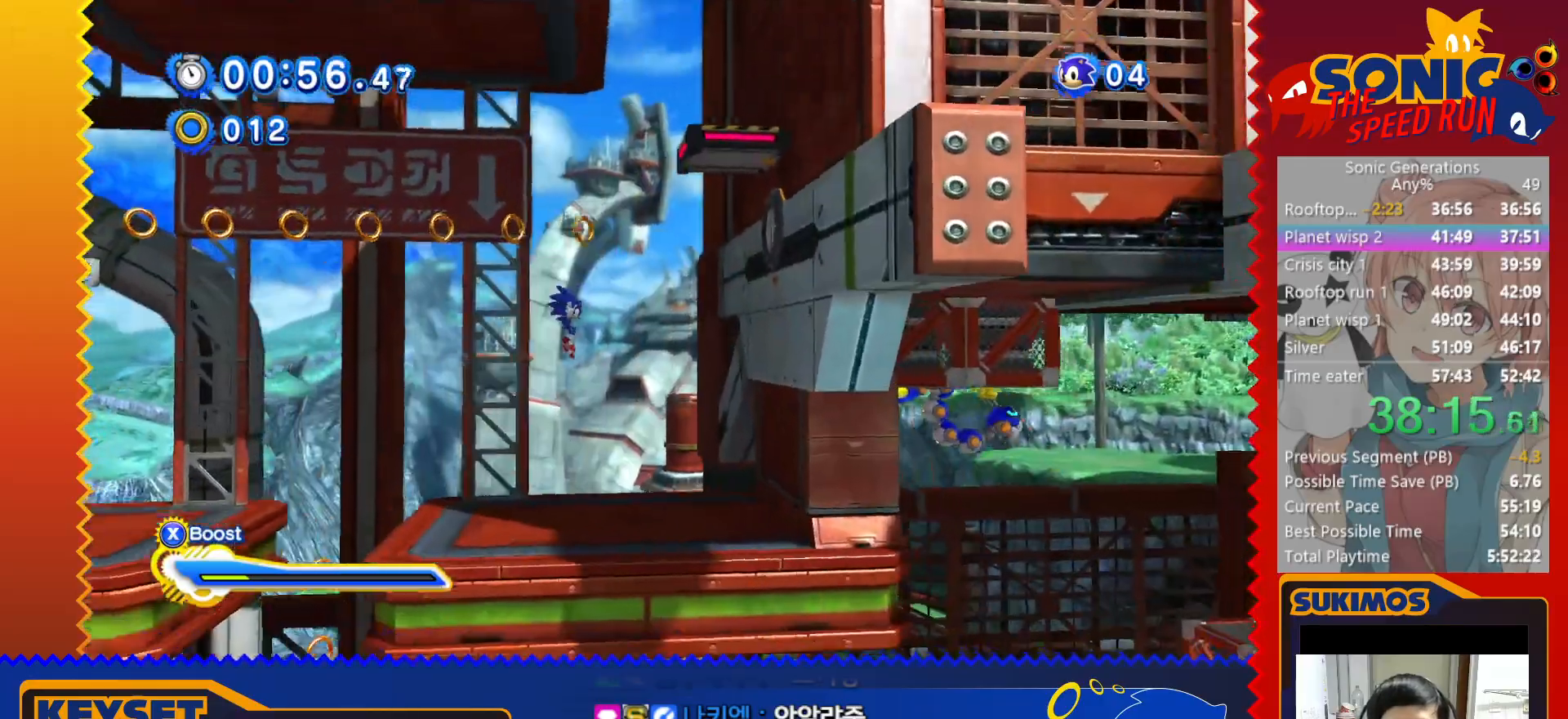
{"keys": ["down"], "events": [[100, "right", "down"], [100, "up", "up"], [283, "down", "down"], [333, "c", "down"], [350, "right", "up"], [383, "c", "up"]]}
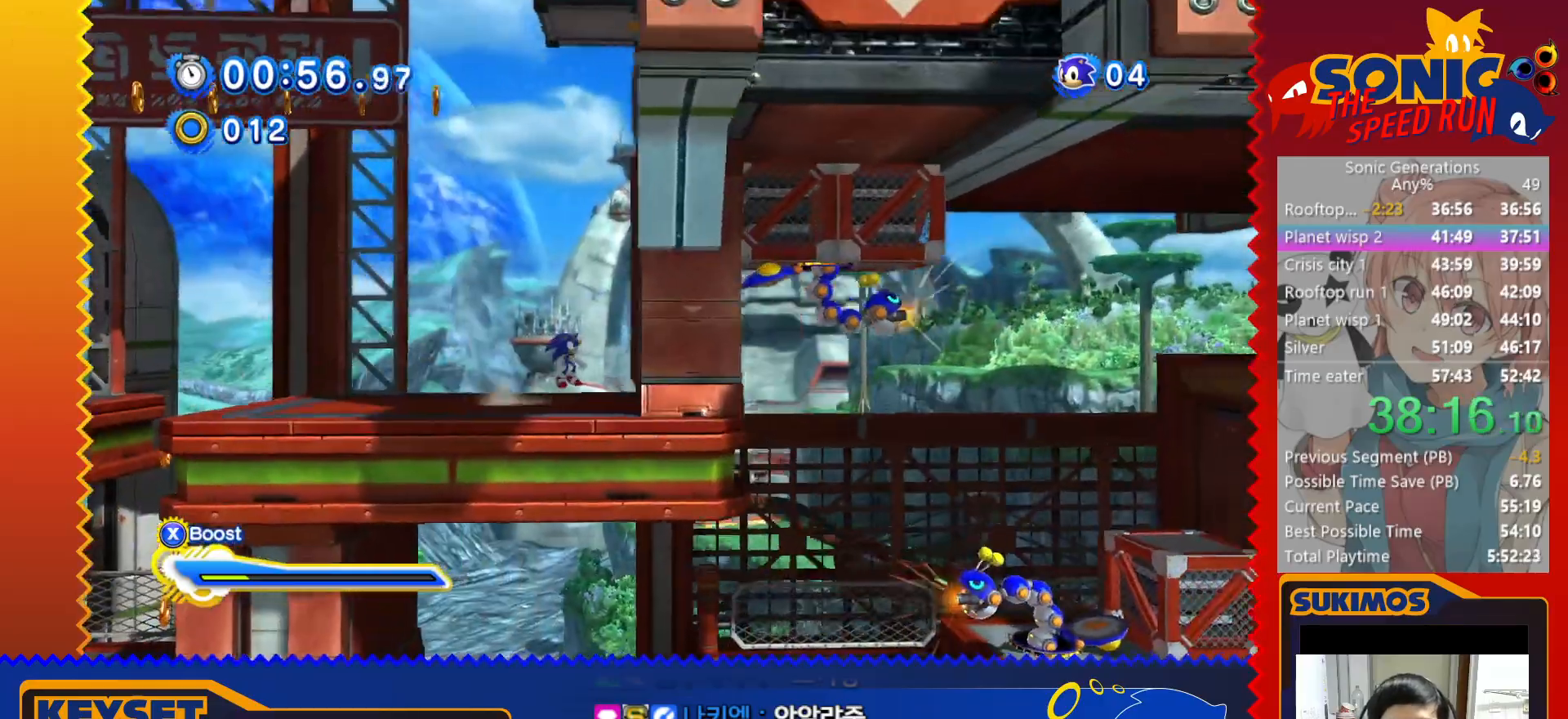
{"keys": ["right"], "events": [[183, "right", "down"], [200, "down", "up"], [316, "up", "down"], [466, "c", "down"], [466, "up", "up"], [500, "c", "up"]]}